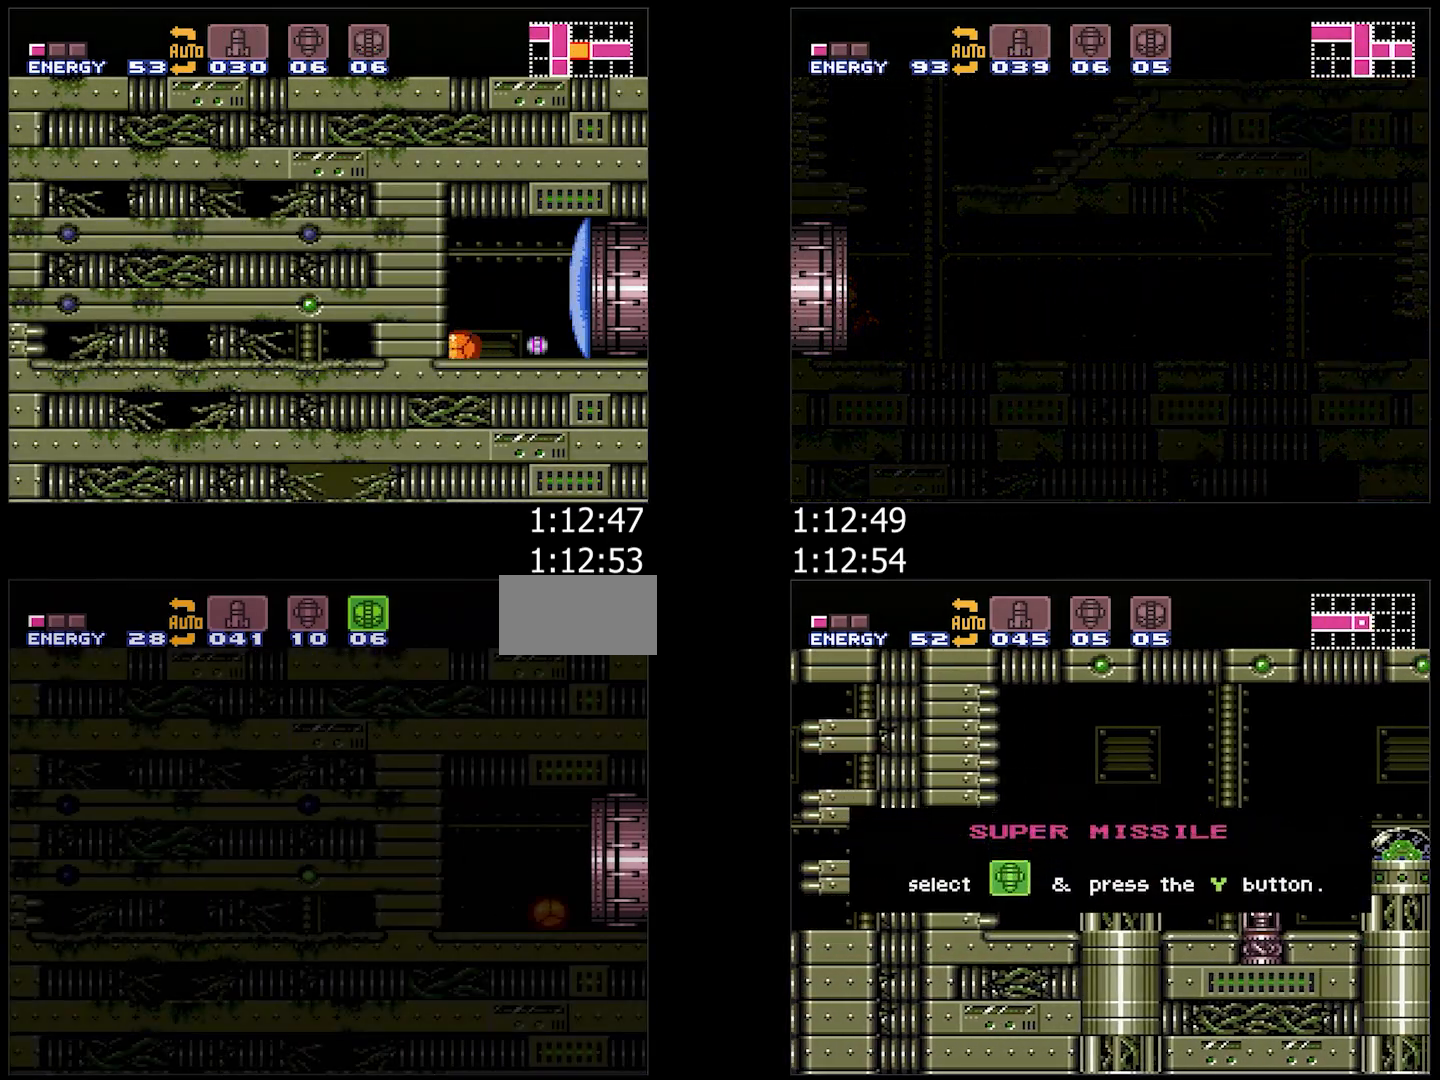
Gameplay with a controller (Nintendo layout); each line is a JSON object with the inputs held at the frame after it. "events" lists button and stick changes between this image and that frame as [ms after this image, input, new state], when the widget could be followed in between. Not read: L3 R3.
{"buttons": ["Y"], "events": [[100, "Y", "down"], [183, "Y", "up"], [500, "Y", "down"]]}
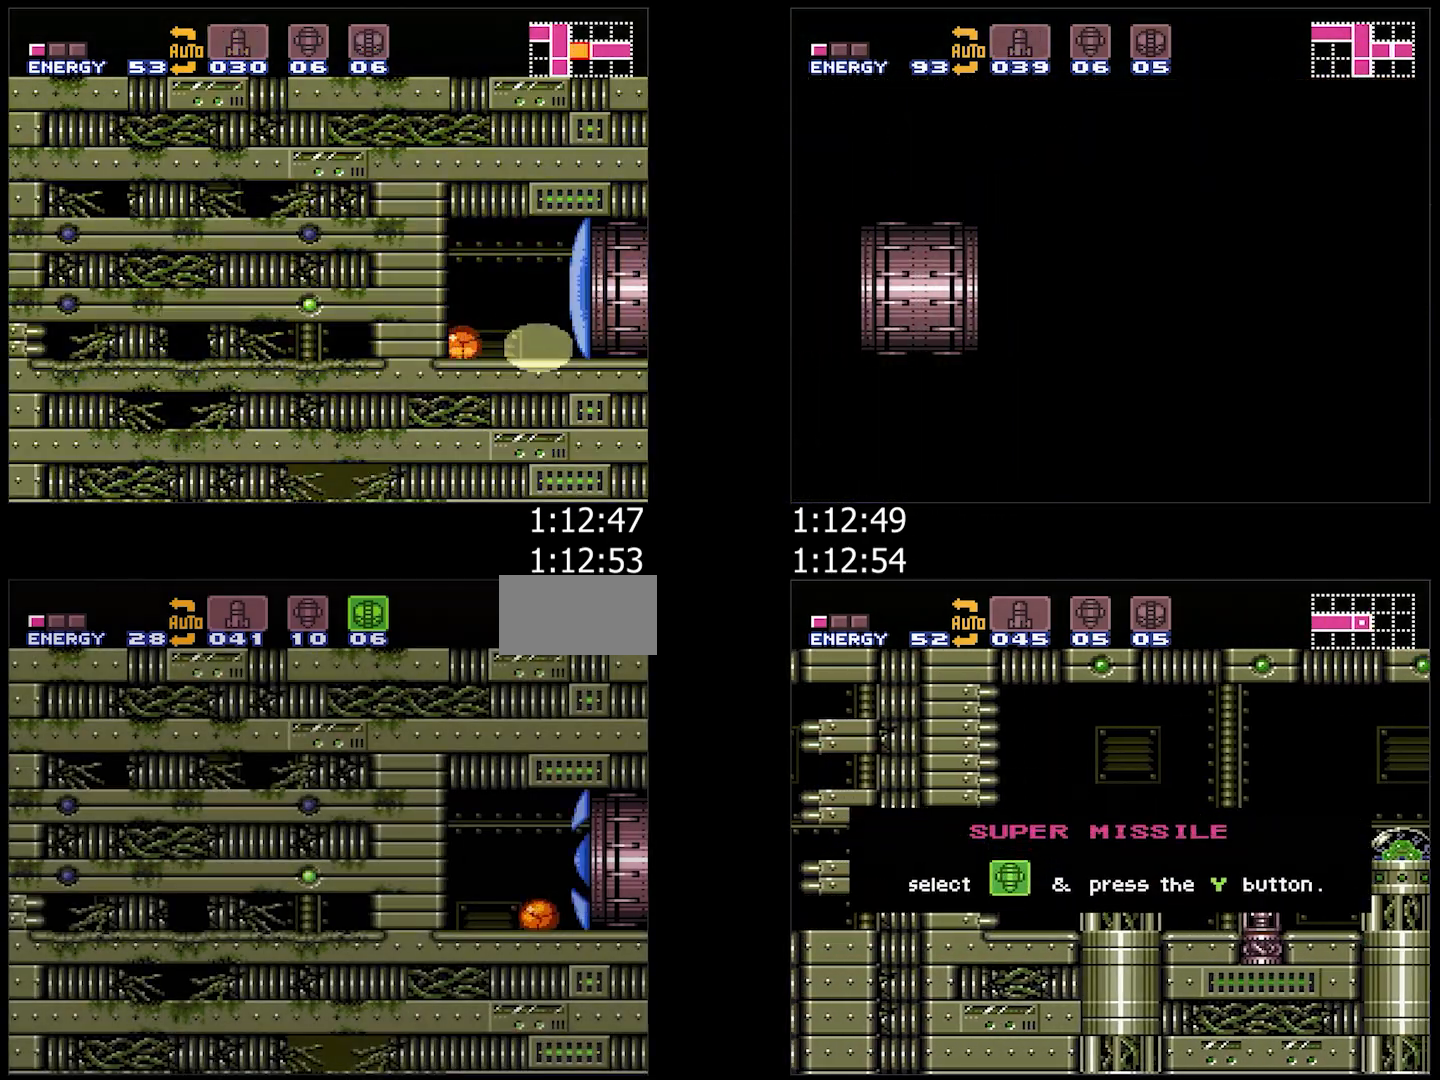
{"buttons": ["X", "SELECT"], "events": [[33, "DPAD_LEFT", "down"], [117, "Y", "up"], [267, "DPAD_LEFT", "up"], [383, "SELECT", "down"], [483, "X", "down"]]}
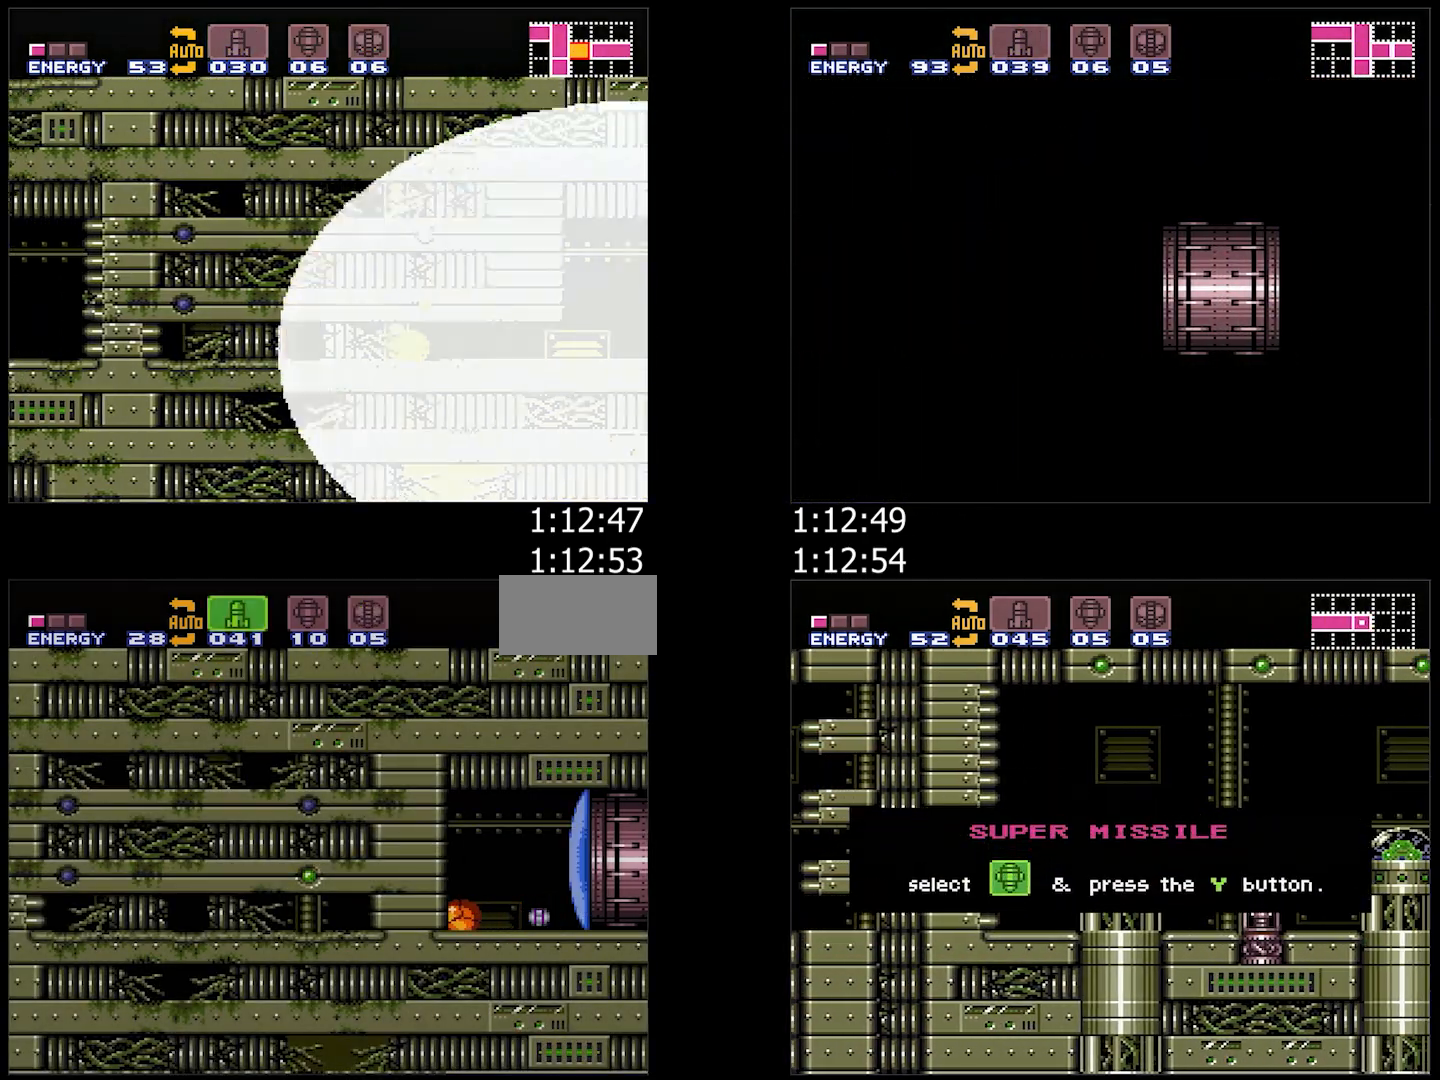
{"buttons": ["A", "DPAD_LEFT"], "events": [[67, "X", "up"], [100, "SELECT", "up"], [167, "A", "down"], [217, "DPAD_LEFT", "down"]]}
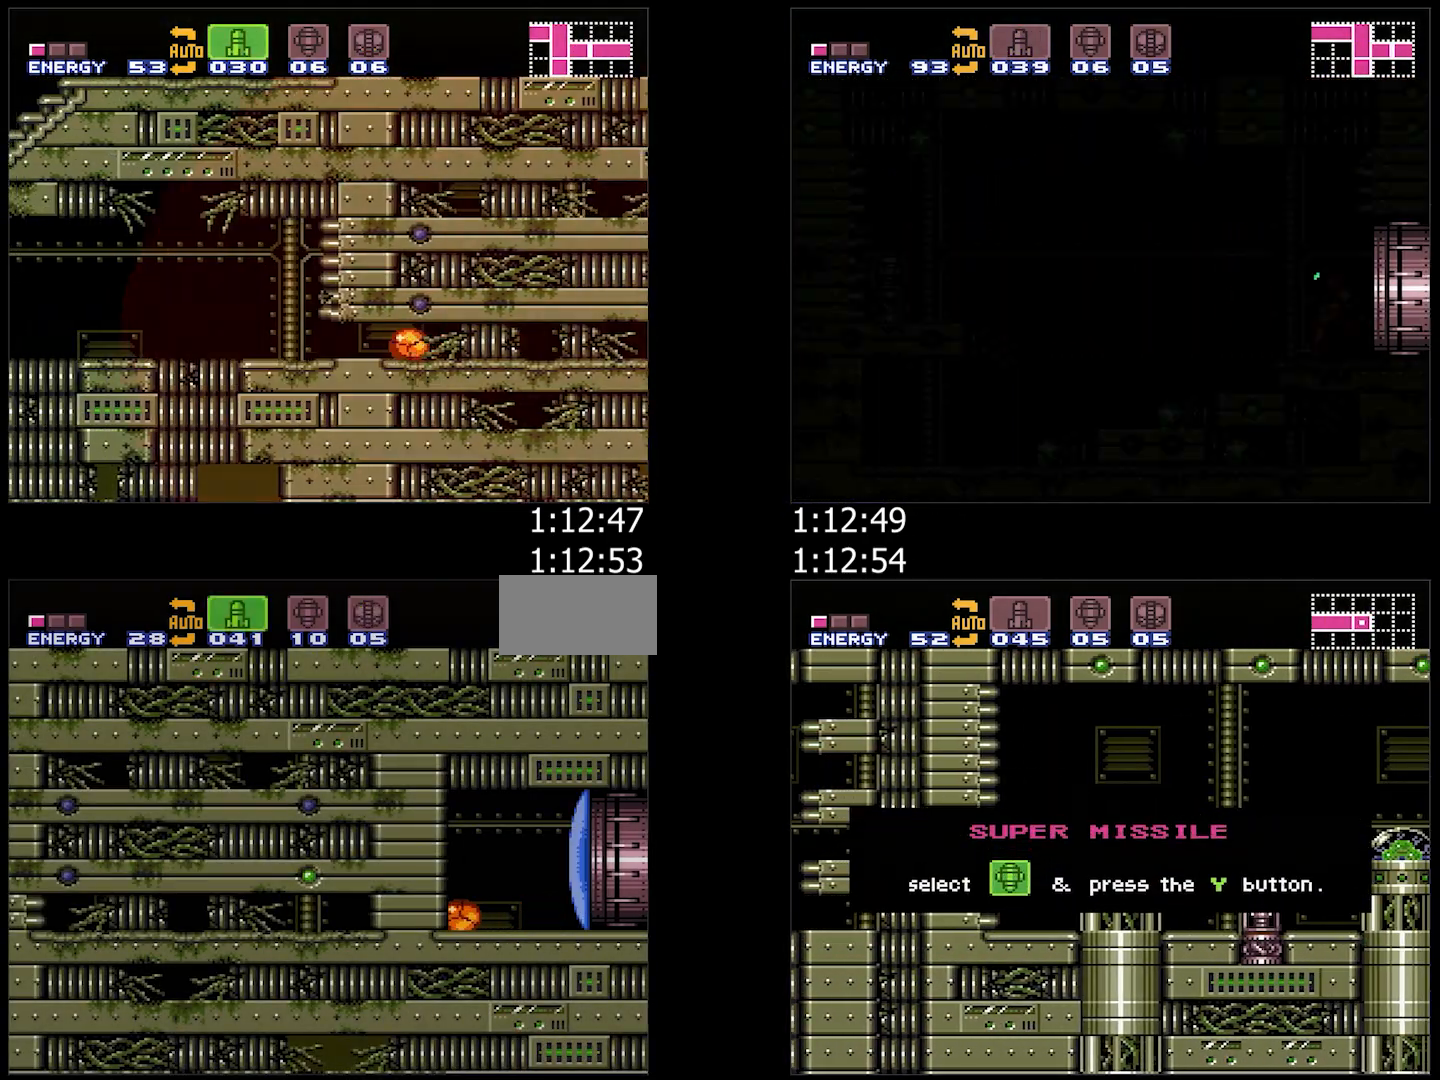
{"buttons": ["A", "DPAD_LEFT"], "events": [[33, "A", "up"], [83, "A", "down"]]}
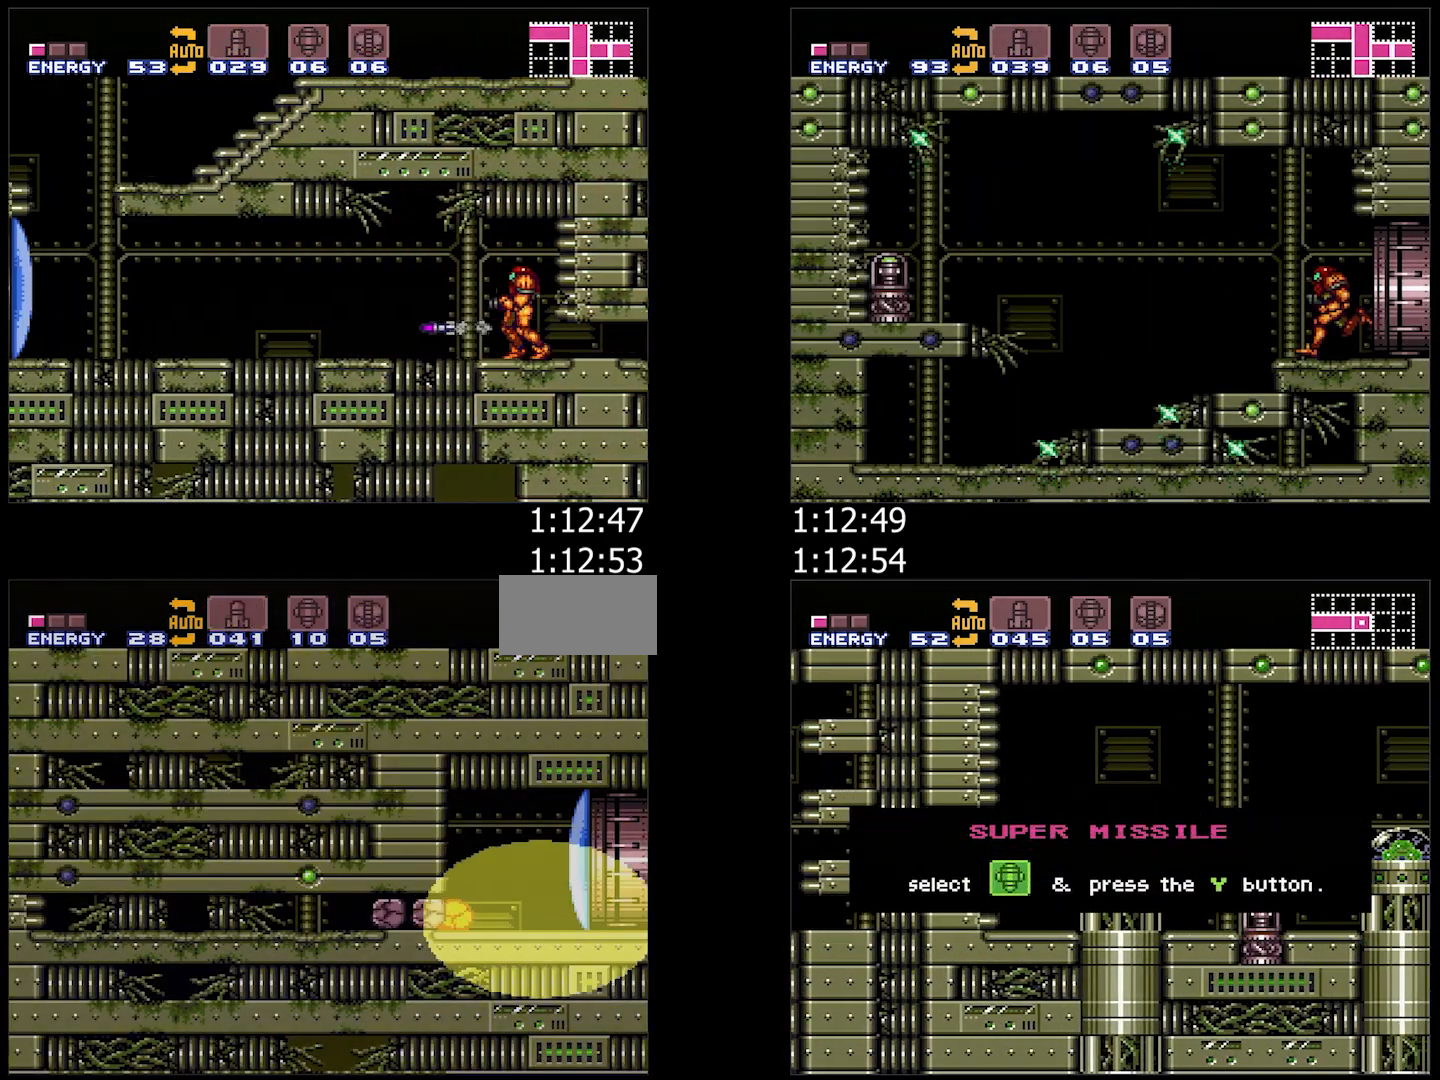
{"buttons": ["A", "DPAD_LEFT"], "events": []}
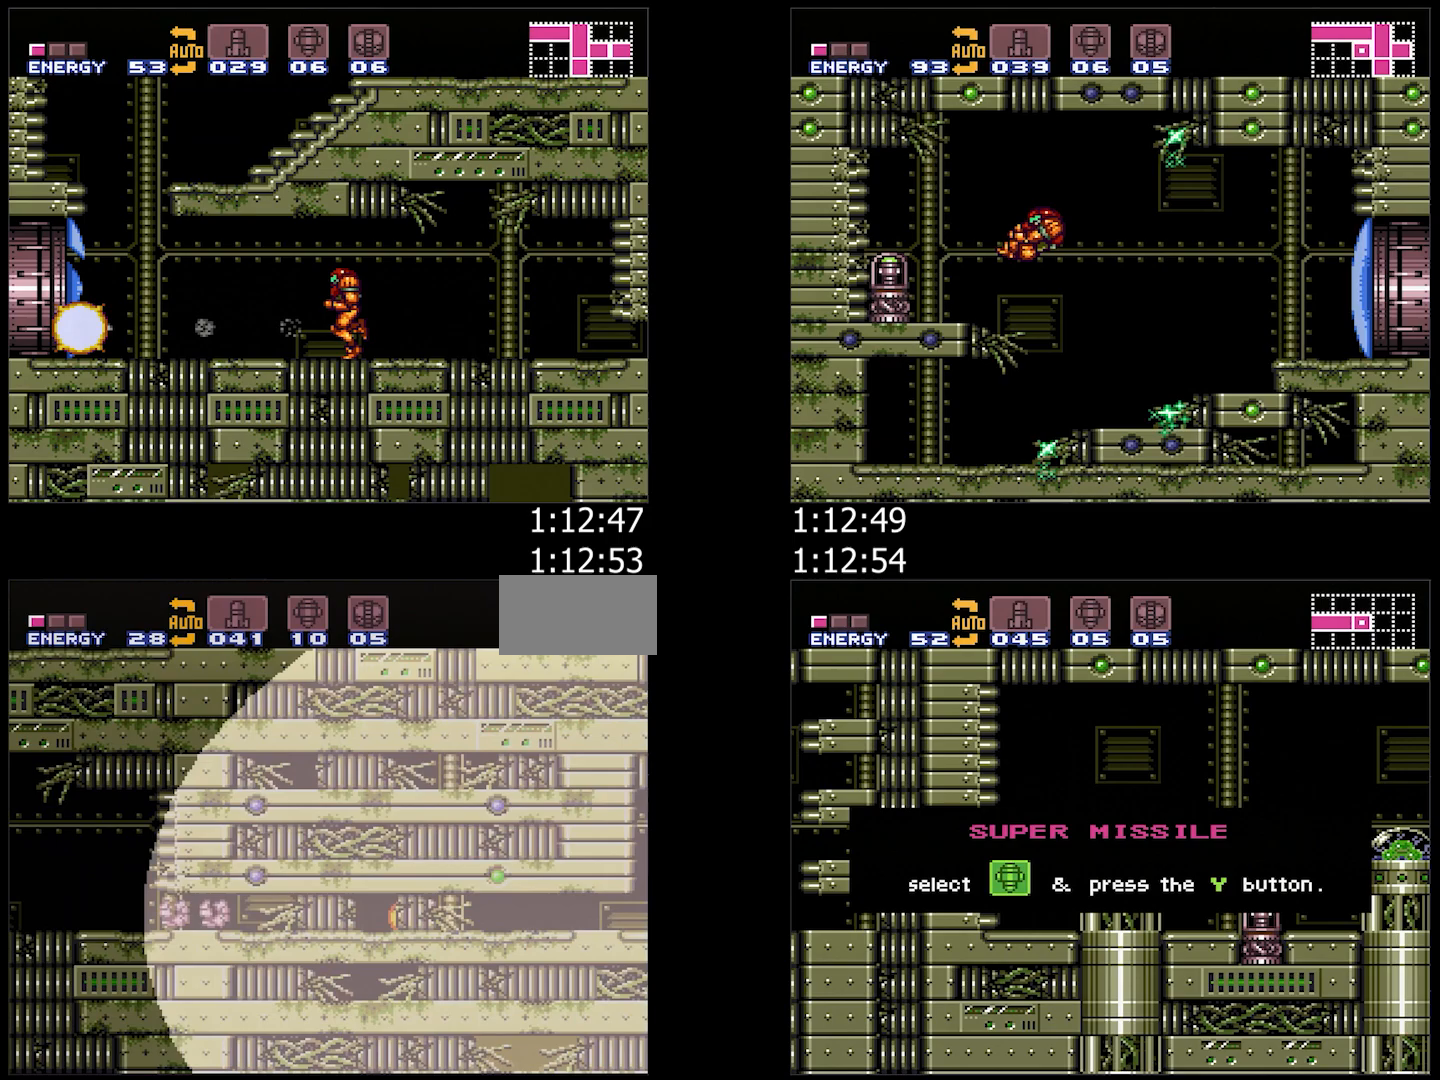
{"buttons": ["A", "DPAD_LEFT"], "events": []}
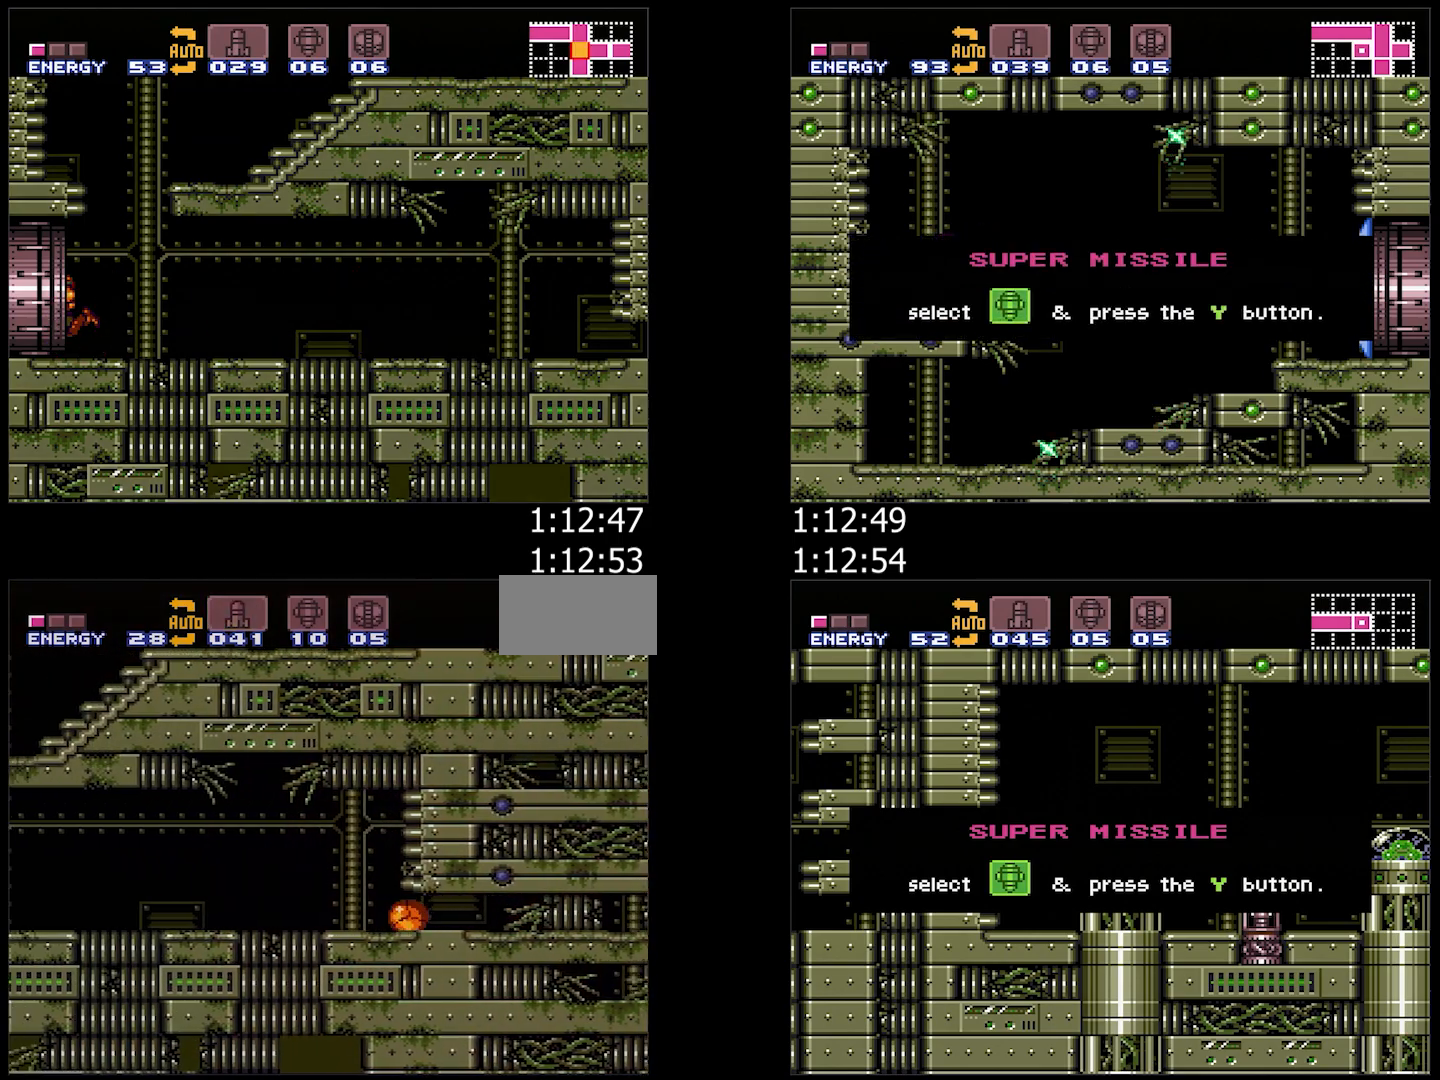
{"buttons": ["A", "DPAD_LEFT"], "events": [[67, "DPAD_LEFT", "up"], [67, "DPAD_UP", "down"], [200, "DPAD_UP", "up"], [200, "Y", "down"], [283, "Y", "up"], [317, "DPAD_LEFT", "down"]]}
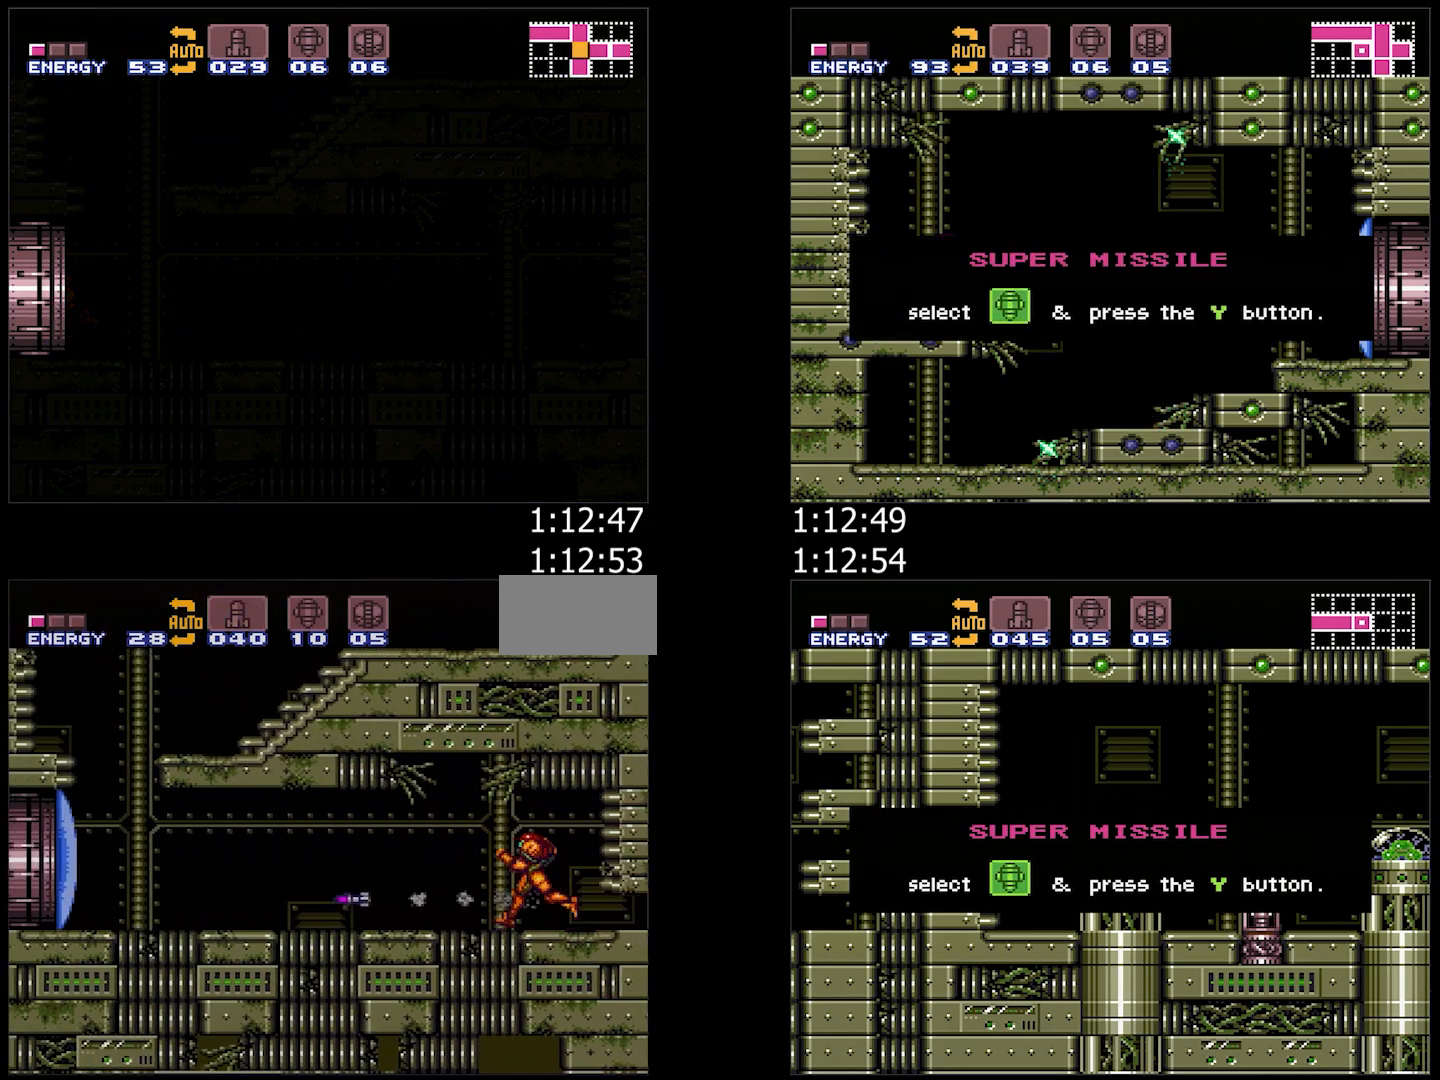
{"buttons": ["A", "DPAD_LEFT"], "events": []}
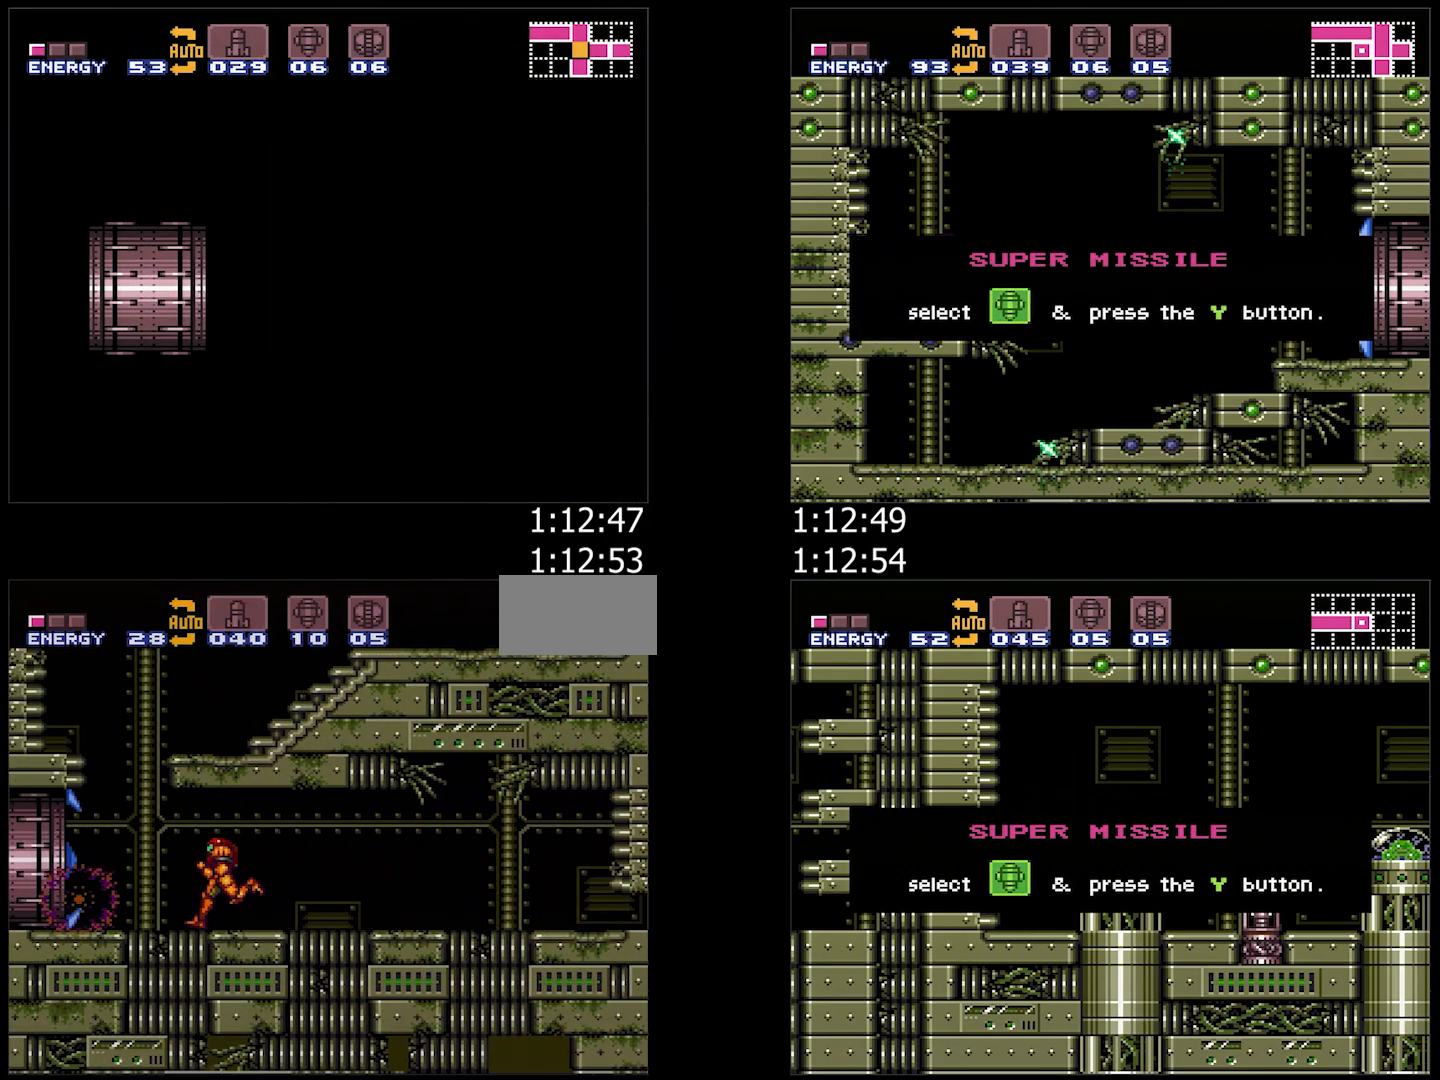
{"buttons": ["A"], "events": [[433, "A", "up"], [433, "DPAD_LEFT", "up"], [467, "A", "down"]]}
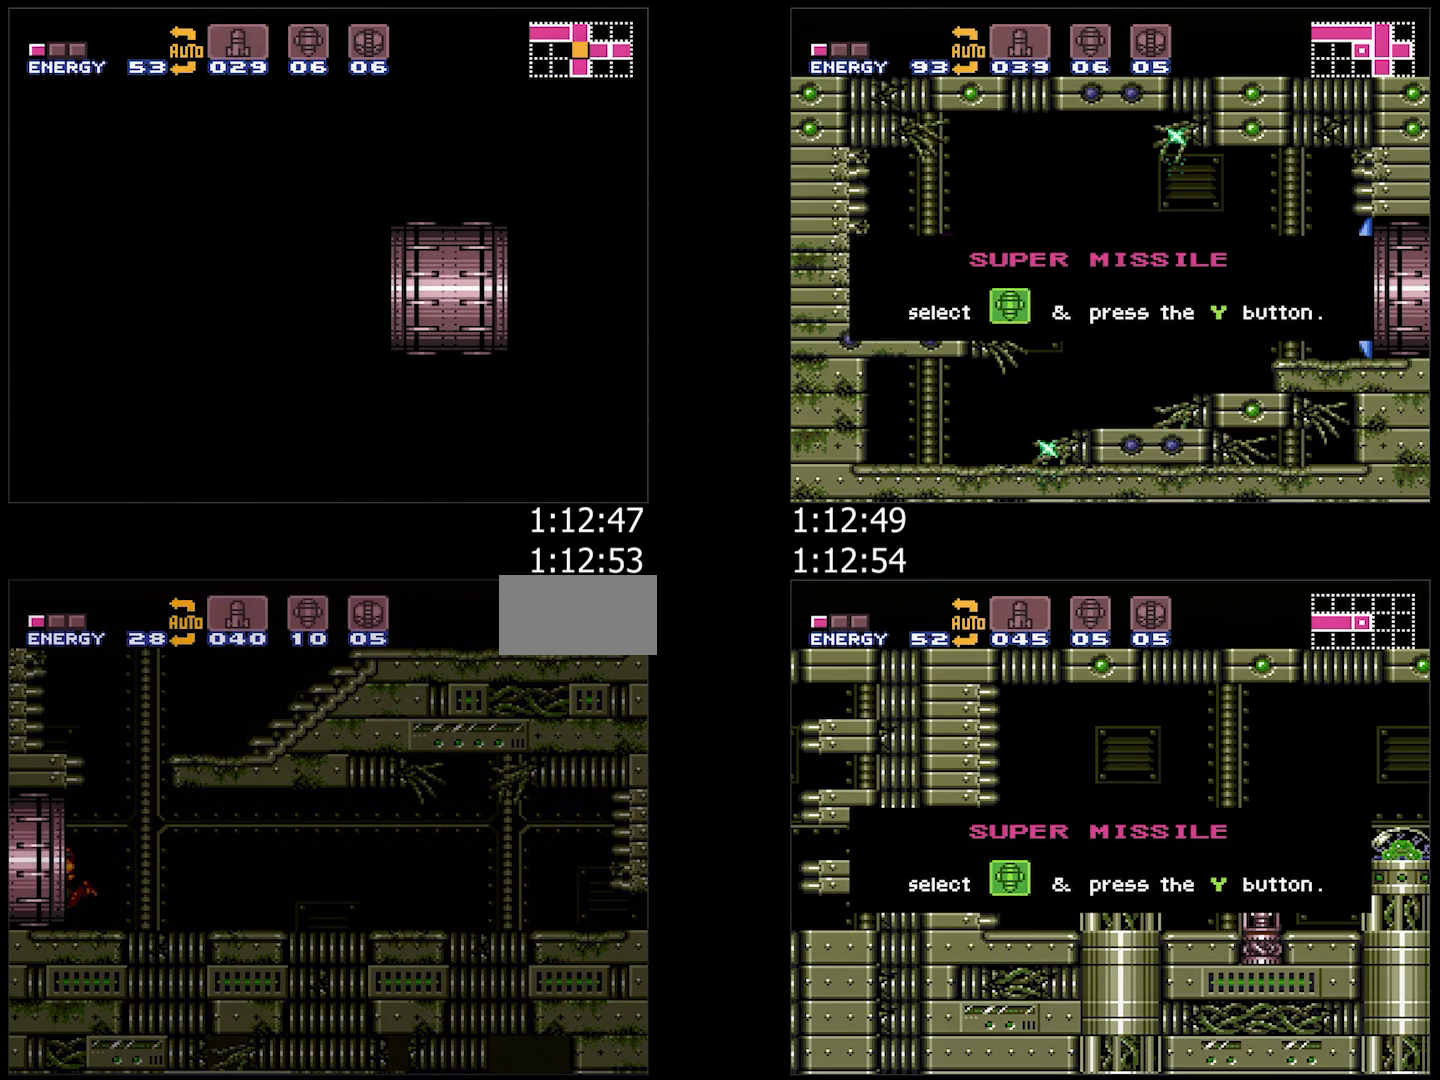
{"buttons": ["A", "R1", "DPAD_LEFT"], "events": [[17, "DPAD_LEFT", "down"], [400, "R1", "down"]]}
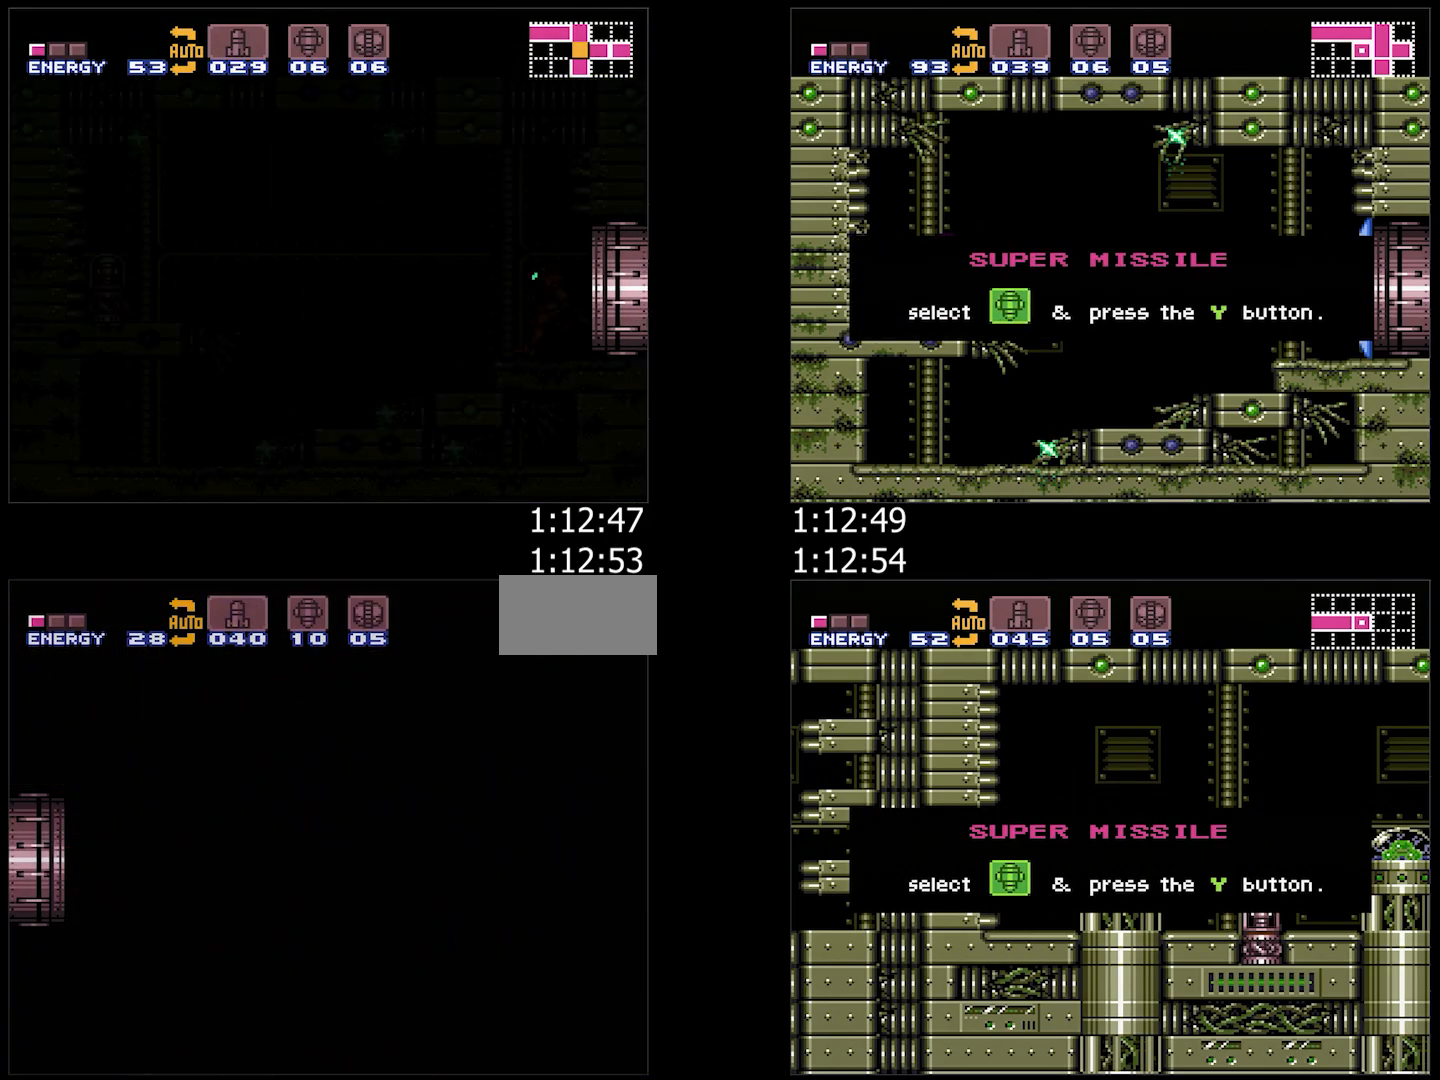
{"buttons": ["A", "R1", "DPAD_LEFT"], "events": [[83, "L1", "down"], [100, "L1", "up"], [167, "R1", "up"], [183, "L1", "down"], [283, "L1", "up"], [317, "R1", "down"], [383, "R1", "up"], [400, "L1", "down"], [483, "L1", "up"], [500, "R1", "down"]]}
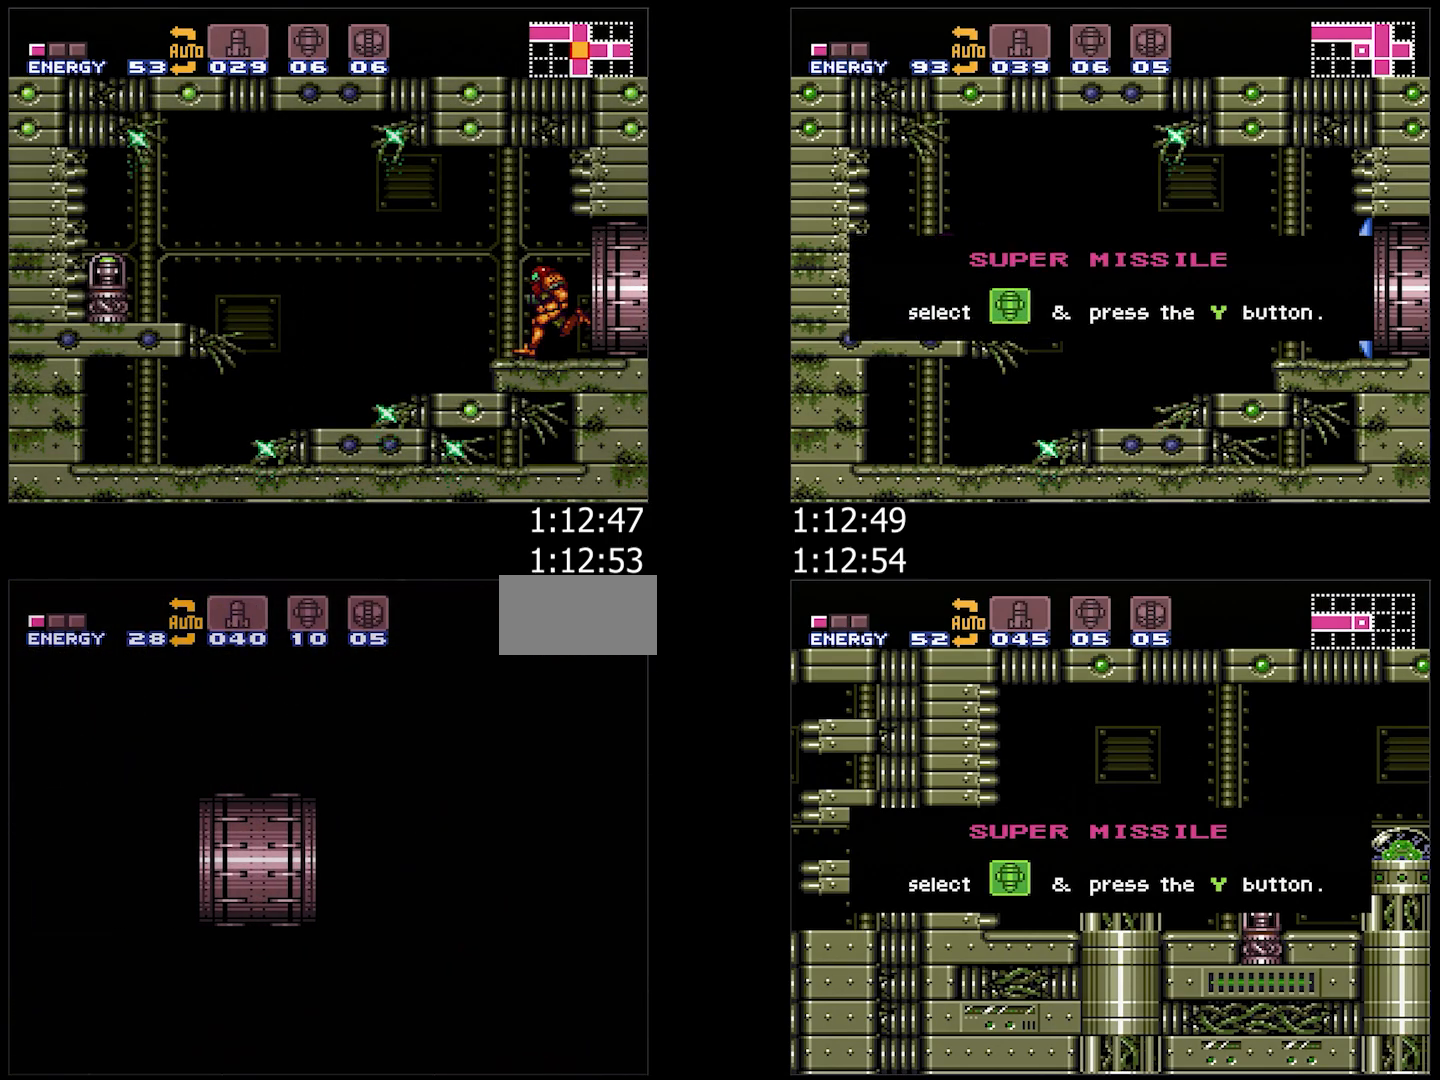
{"buttons": ["A", "L1", "DPAD_LEFT"], "events": [[100, "L1", "down"], [100, "R1", "up"], [183, "L1", "up"], [183, "R1", "down"], [267, "R1", "up"], [300, "L1", "down"], [383, "L1", "up"], [383, "R1", "down"], [467, "R1", "up"], [483, "L1", "down"]]}
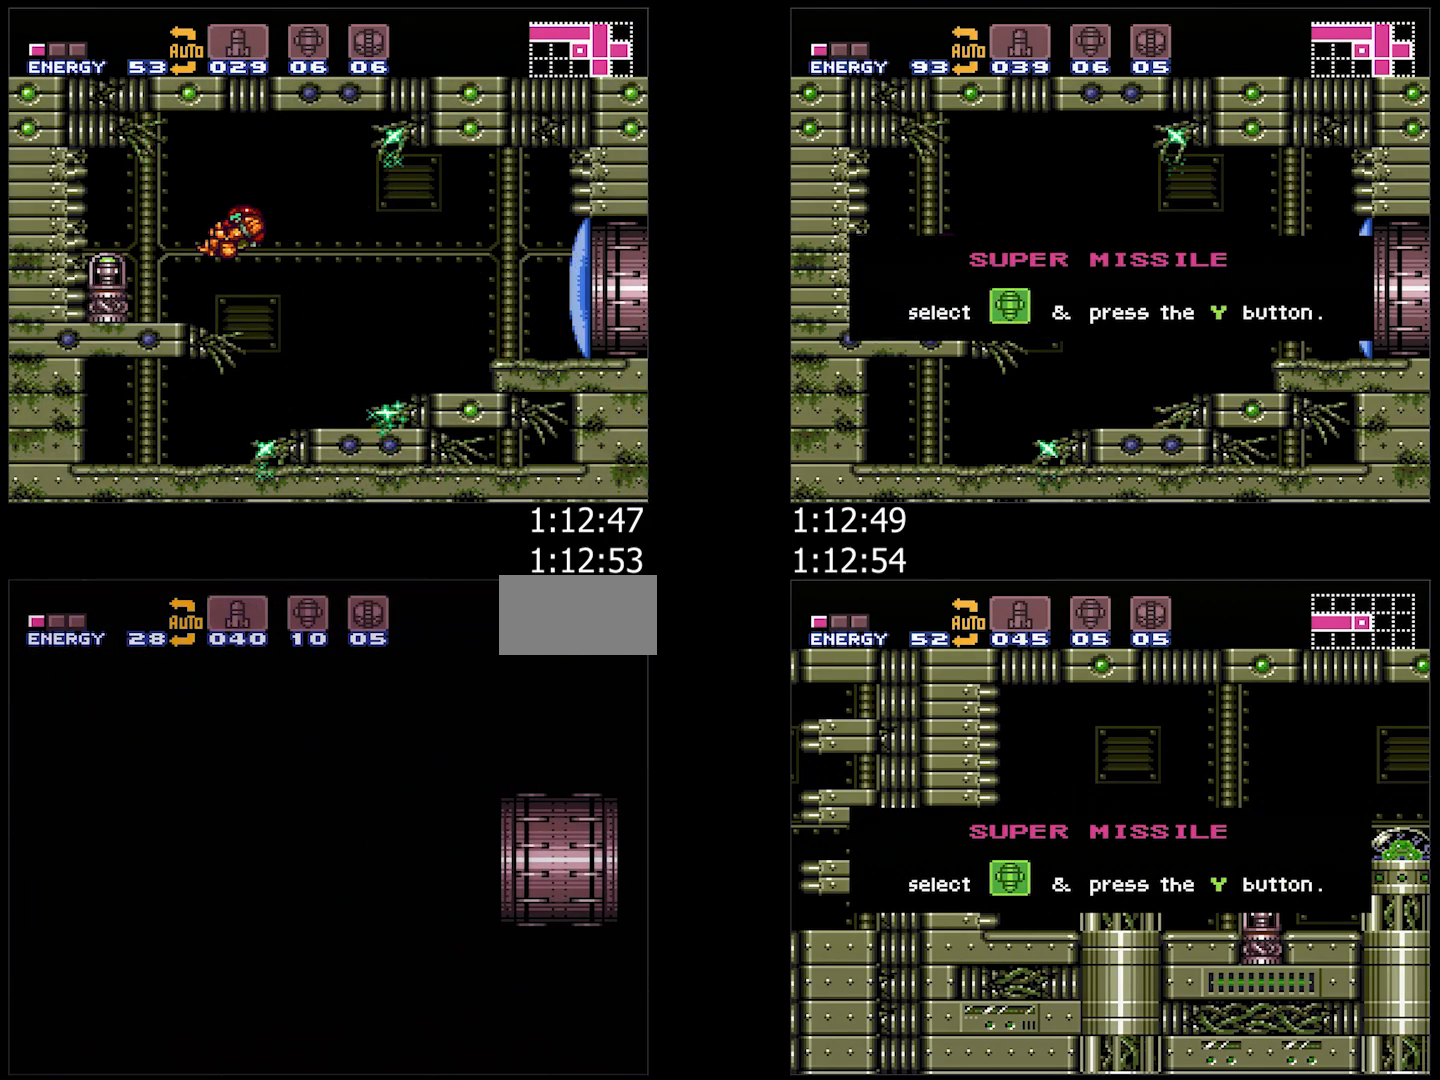
{"buttons": ["A", "DPAD_LEFT"], "events": [[100, "L1", "up"]]}
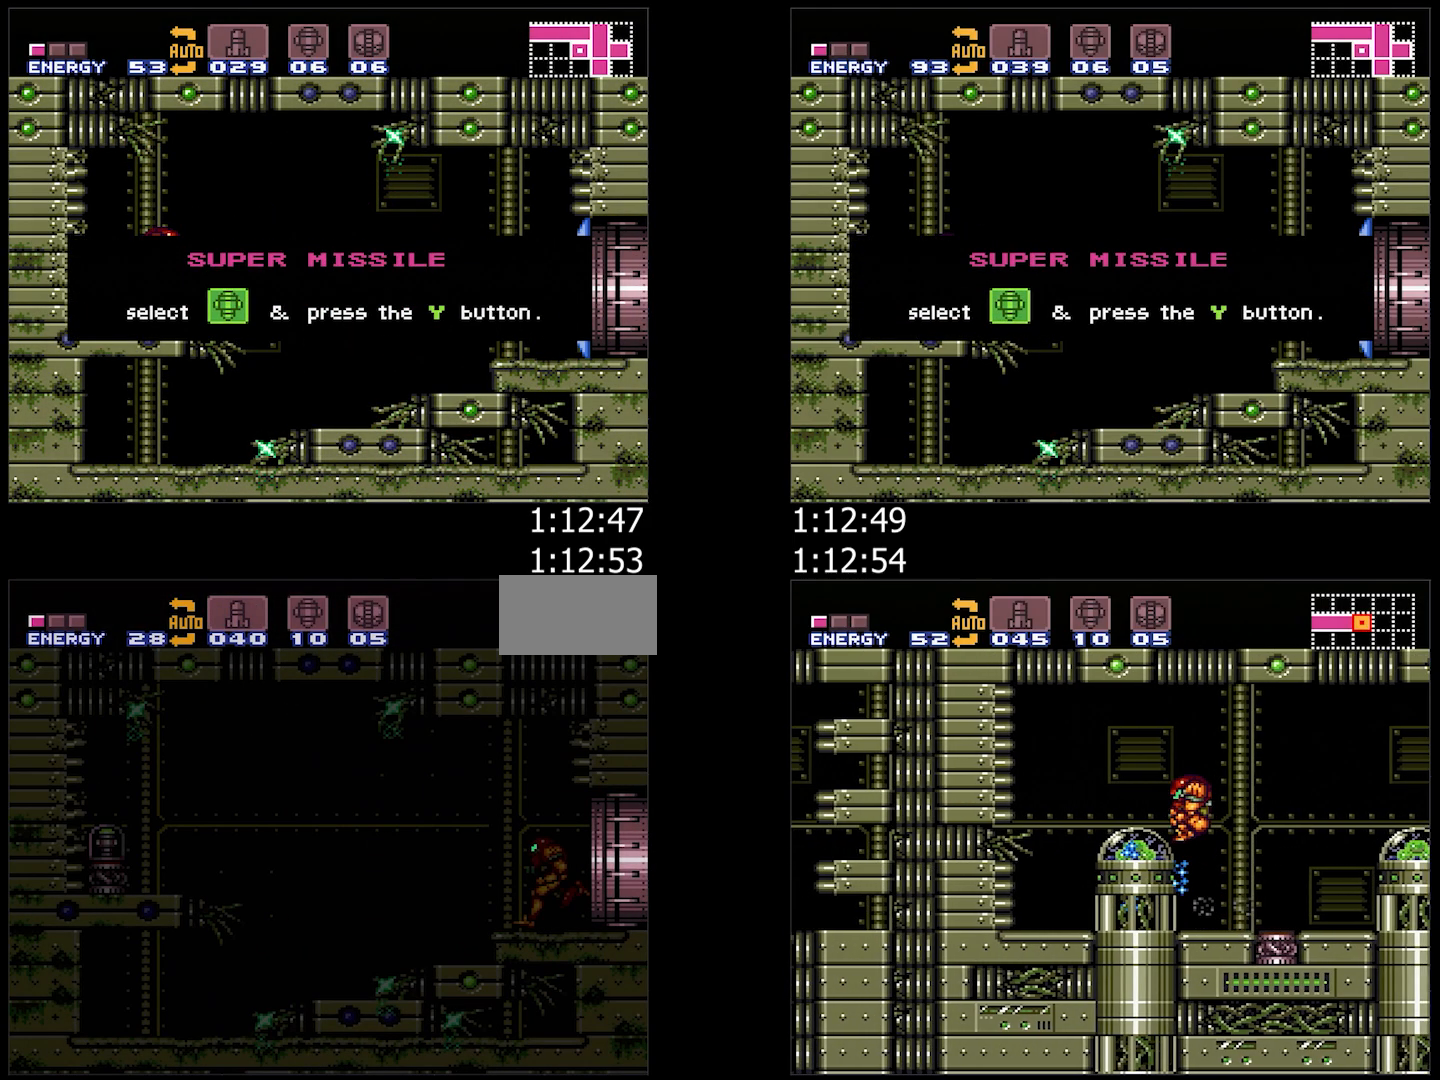
{"buttons": ["A", "B", "DPAD_LEFT"], "events": [[450, "B", "down"]]}
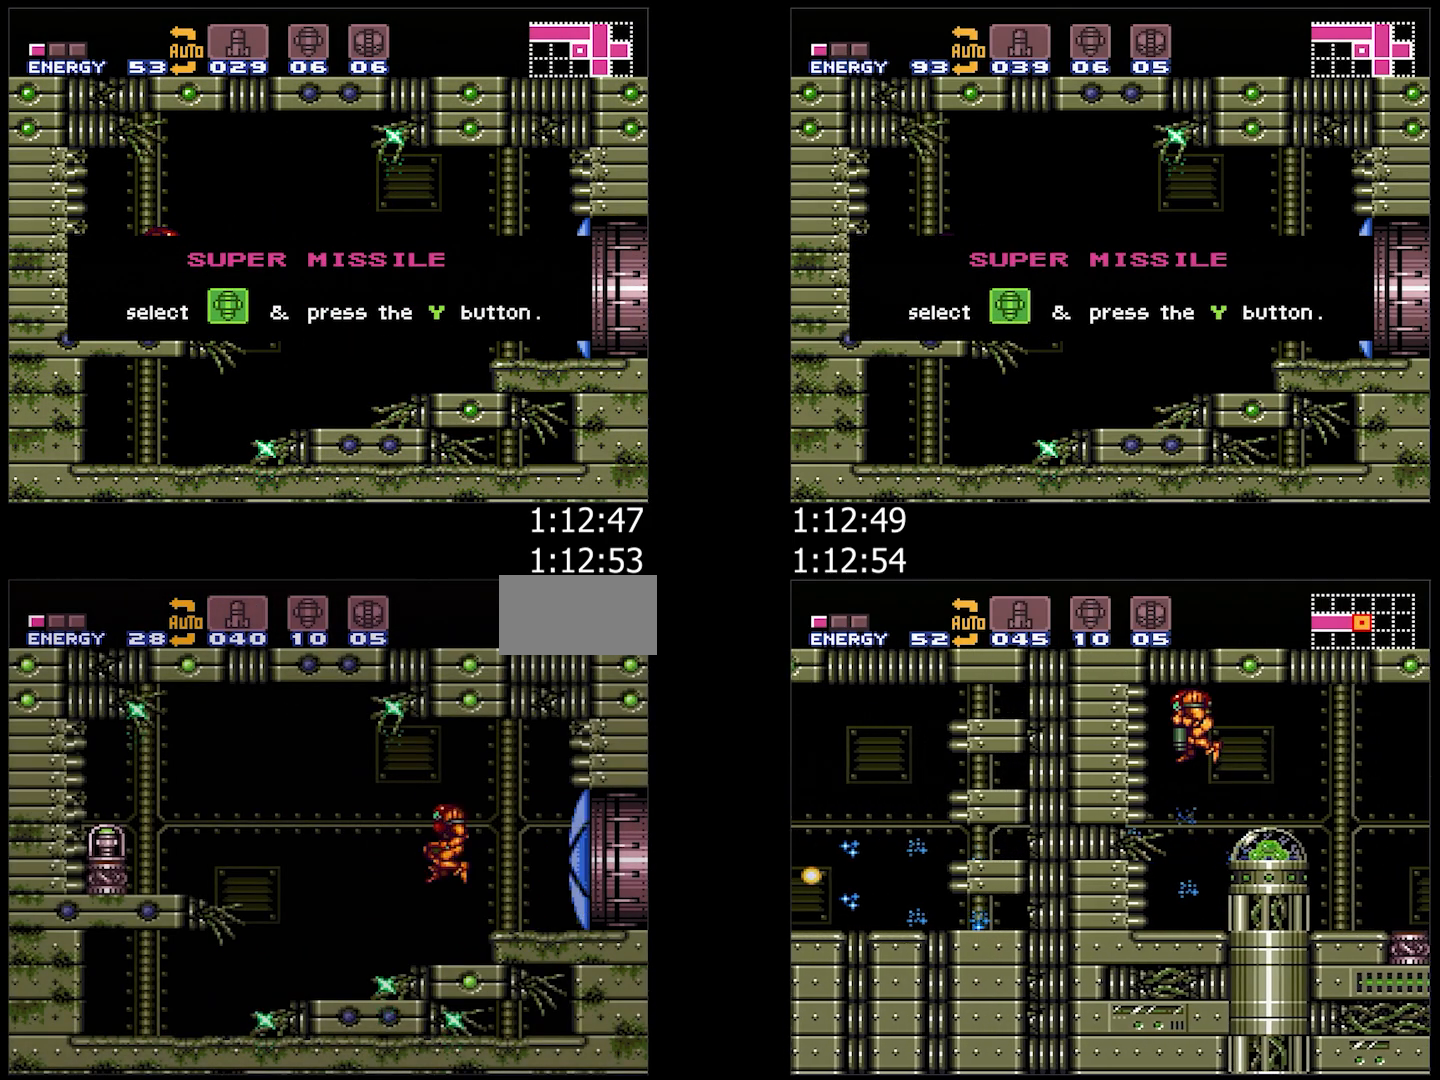
{"buttons": ["A", "DPAD_RIGHT"], "events": [[67, "B", "up"], [333, "DPAD_LEFT", "up"], [367, "DPAD_RIGHT", "down"]]}
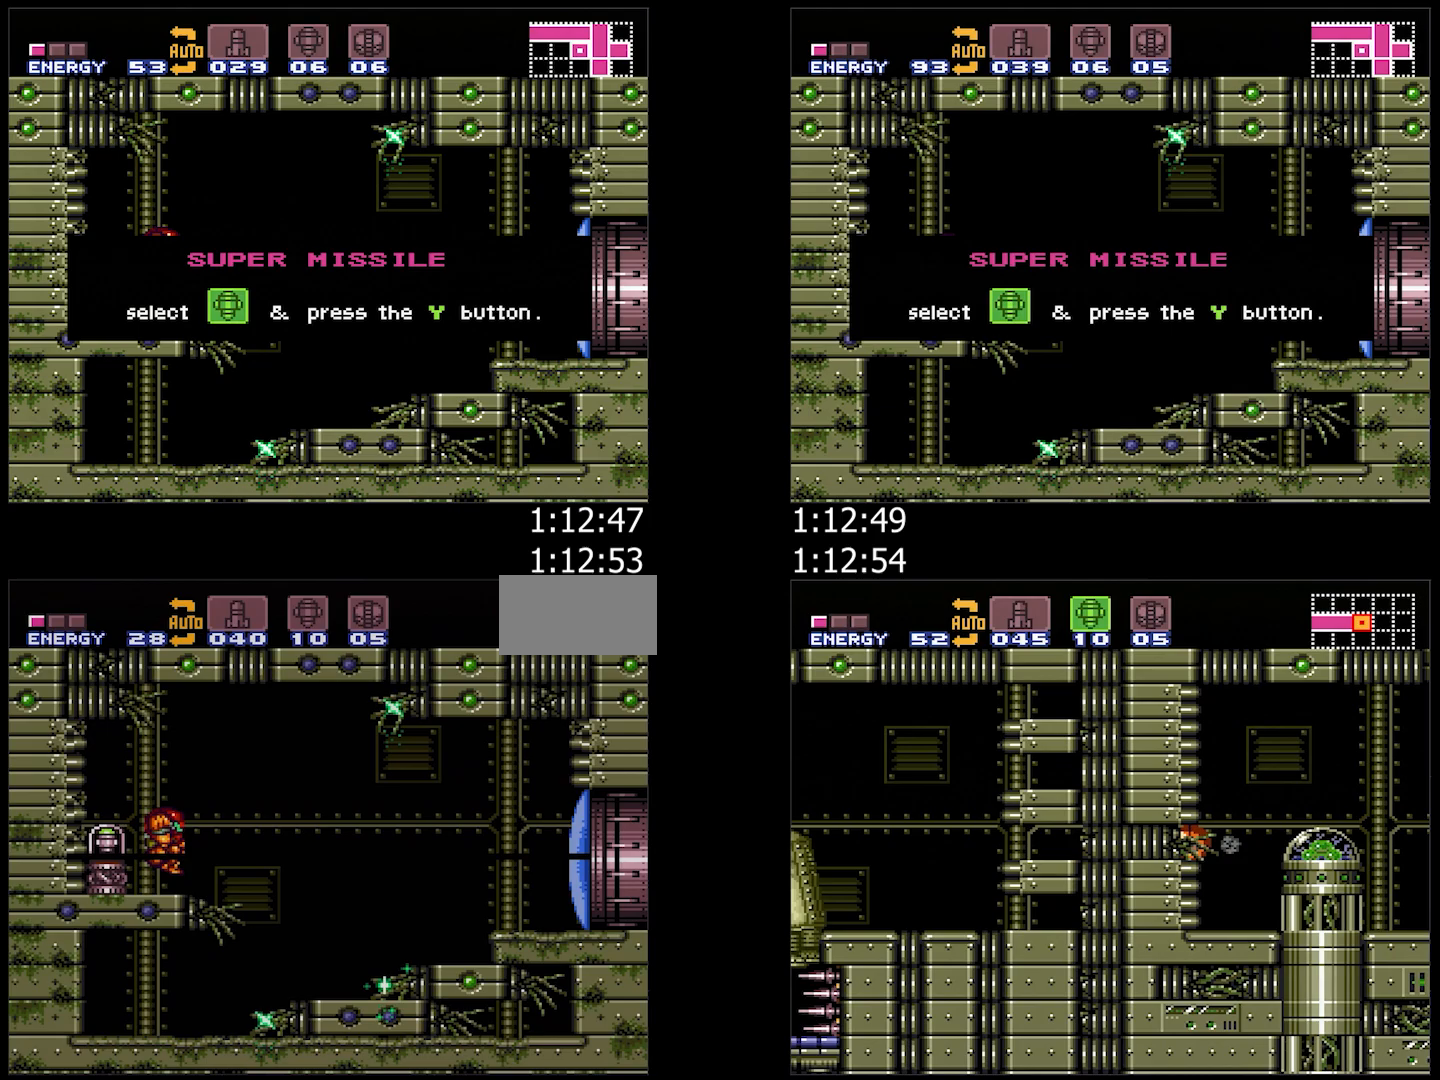
{"buttons": [], "events": [[83, "A", "up"], [83, "DPAD_RIGHT", "up"]]}